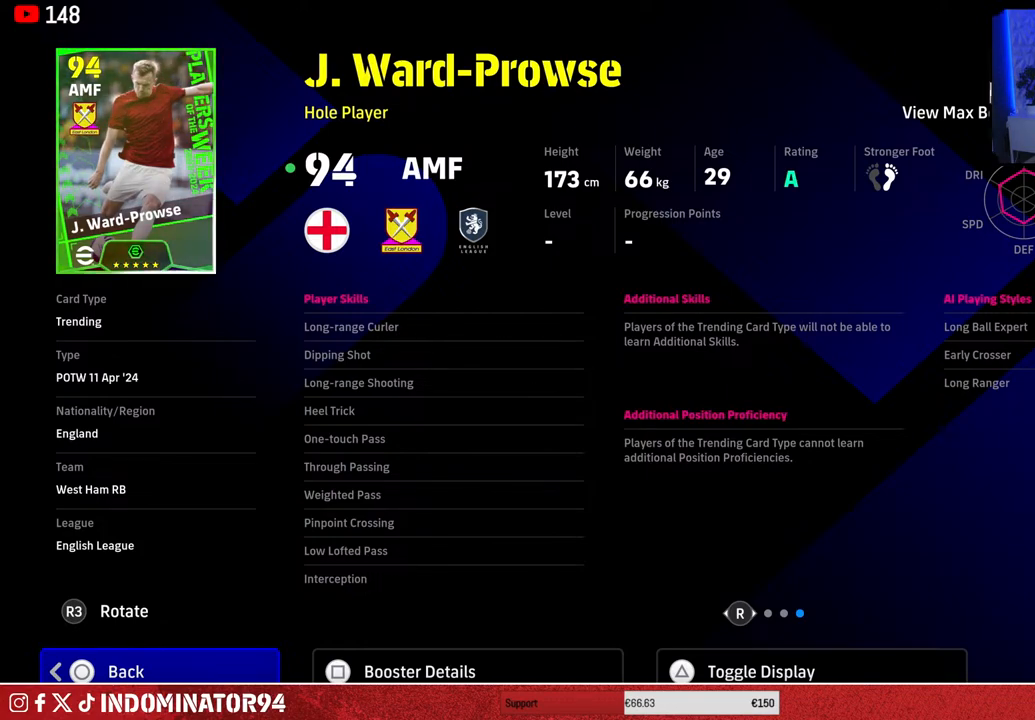
Gameplay with a controller (PlayStation layout); each line is a JSON object with the inputs held at the frame after it. "events" lists button and stick changes between this image and that frame as [ms after this image, input, new state], when the widget could be followed in between.
{"buttons": [], "left_stick": "center", "right_stick": "center", "events": [[50, "right_stick", "left"], [233, "right_stick", "center"]]}
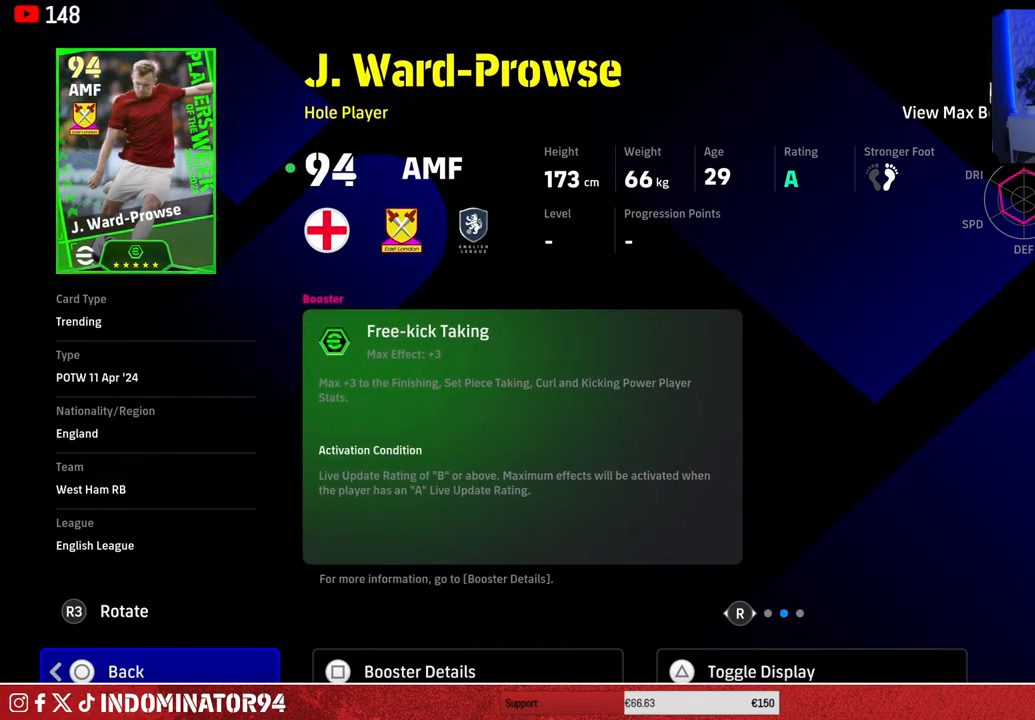
{"buttons": [], "left_stick": "center", "right_stick": "center", "events": []}
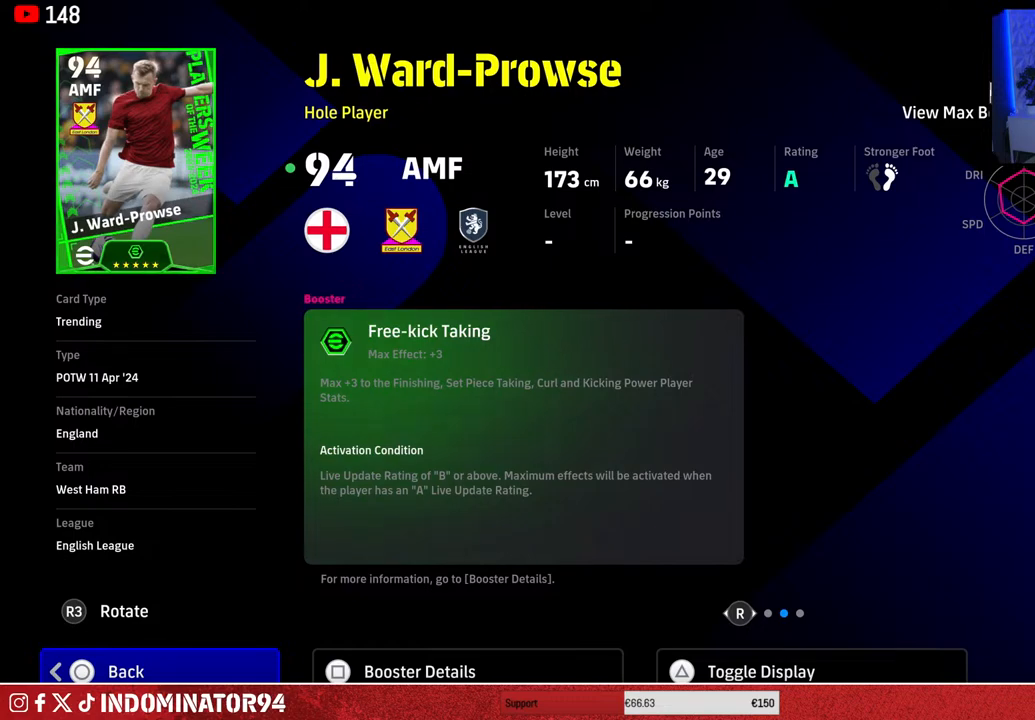
{"buttons": [], "left_stick": "center", "right_stick": "center", "events": [[17, "right_stick", "left"], [200, "right_stick", "center"]]}
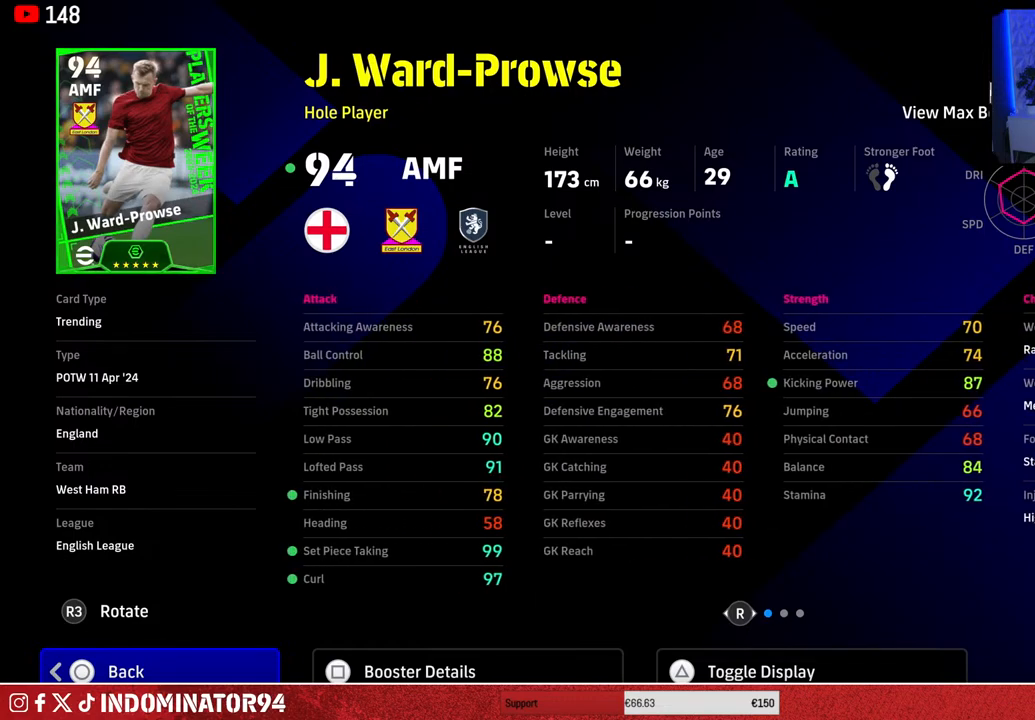
{"buttons": [], "left_stick": "center", "right_stick": "center", "events": [[333, "right_stick", "left"], [383, "right_stick", "up-left"], [483, "right_stick", "center"]]}
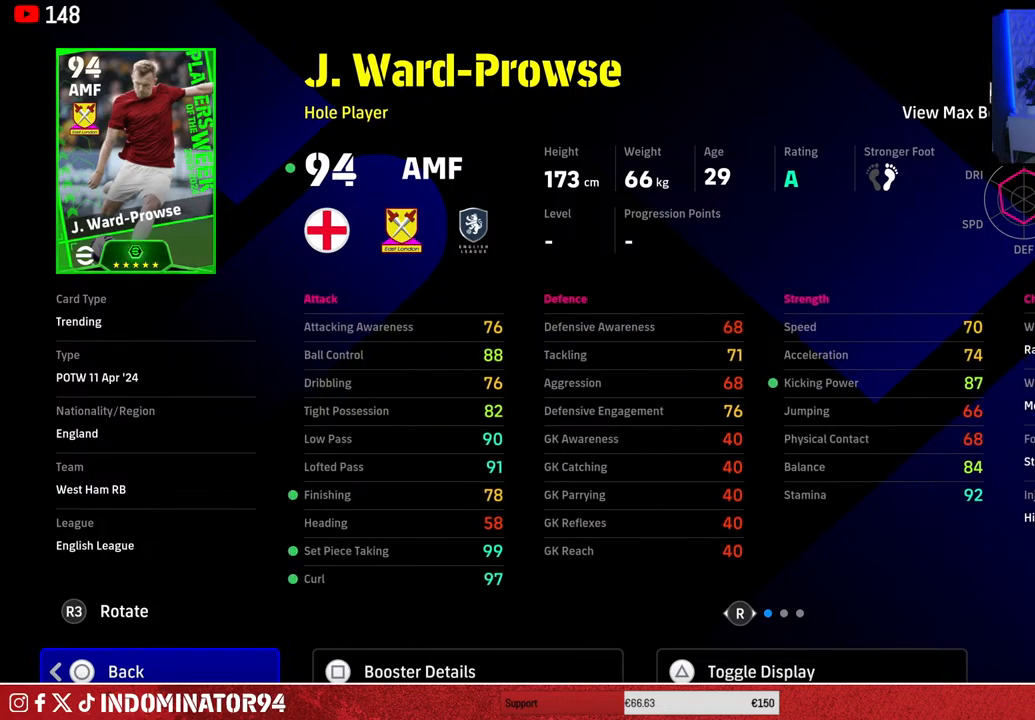
{"buttons": [], "left_stick": "center", "right_stick": "center", "events": []}
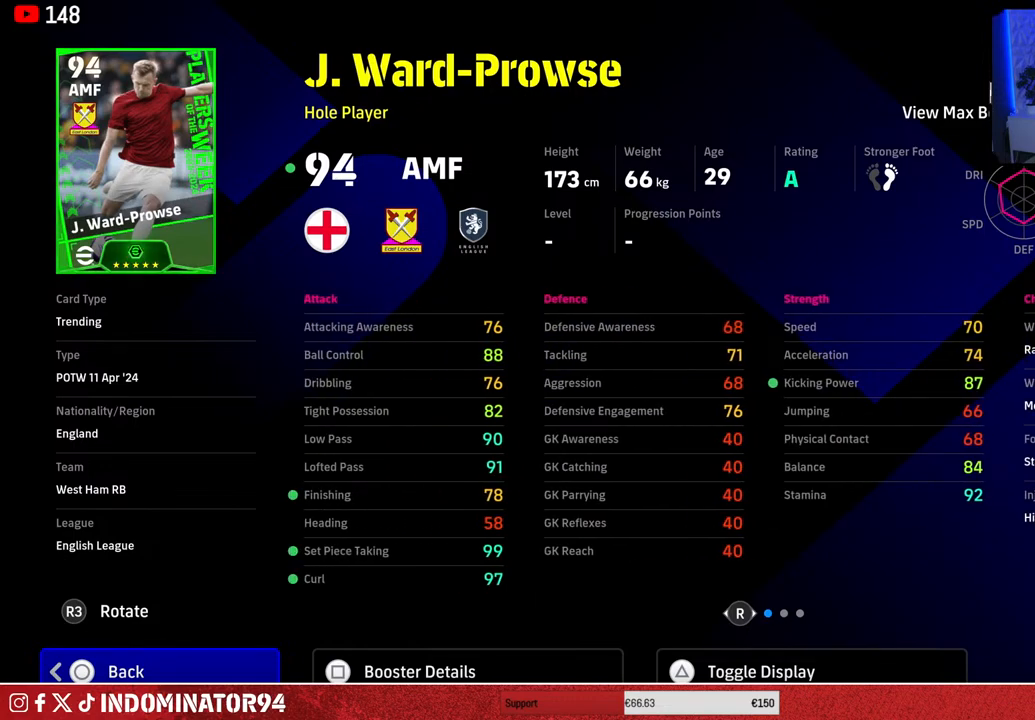
{"buttons": [], "left_stick": "center", "right_stick": "center", "events": []}
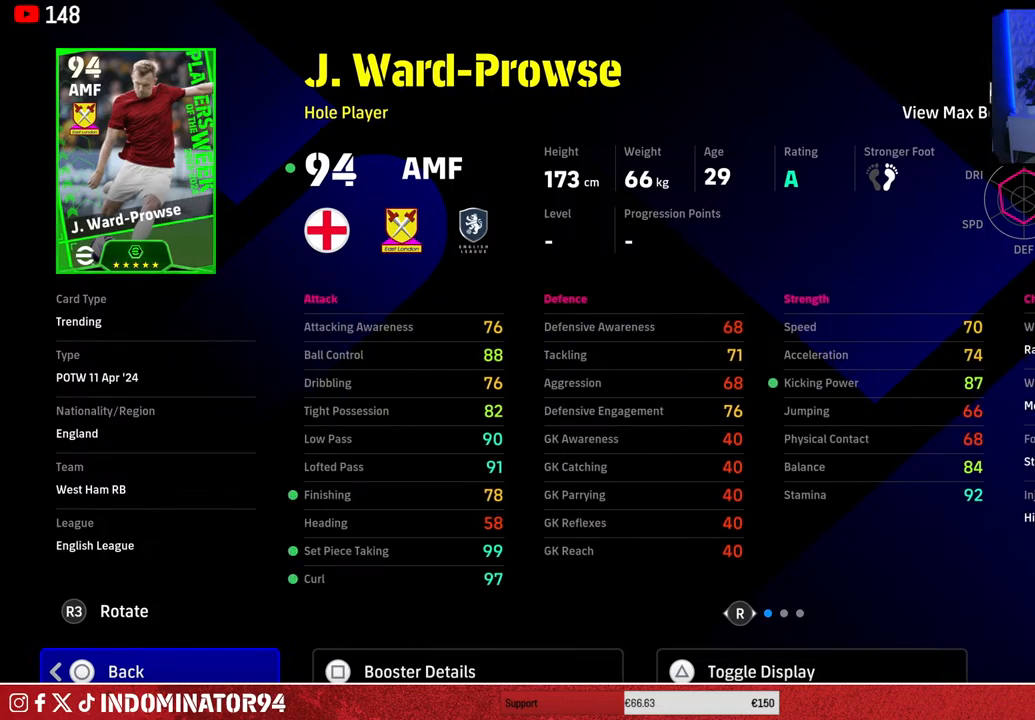
{"buttons": [], "left_stick": "center", "right_stick": "center", "events": []}
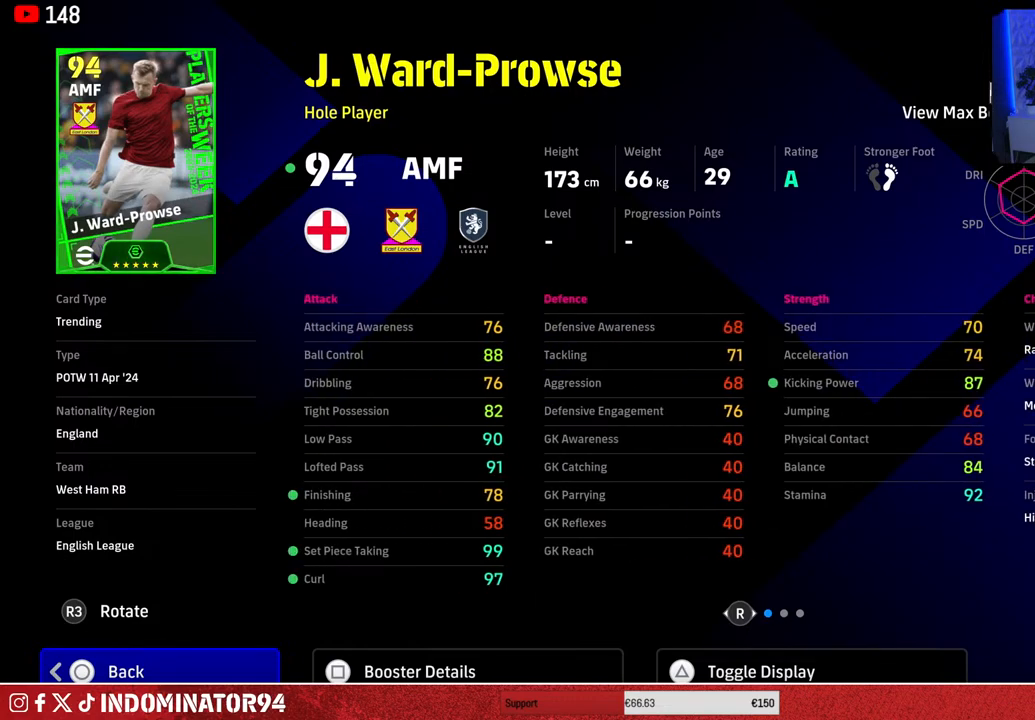
{"buttons": [], "left_stick": "center", "right_stick": "center", "events": []}
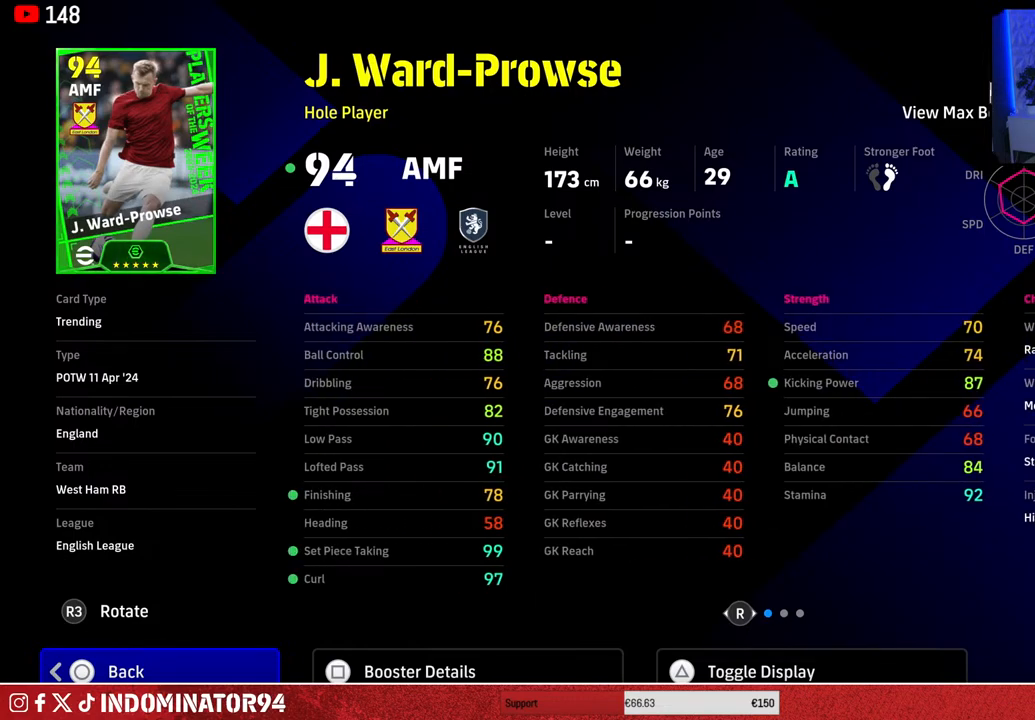
{"buttons": [], "left_stick": "center", "right_stick": "center", "events": []}
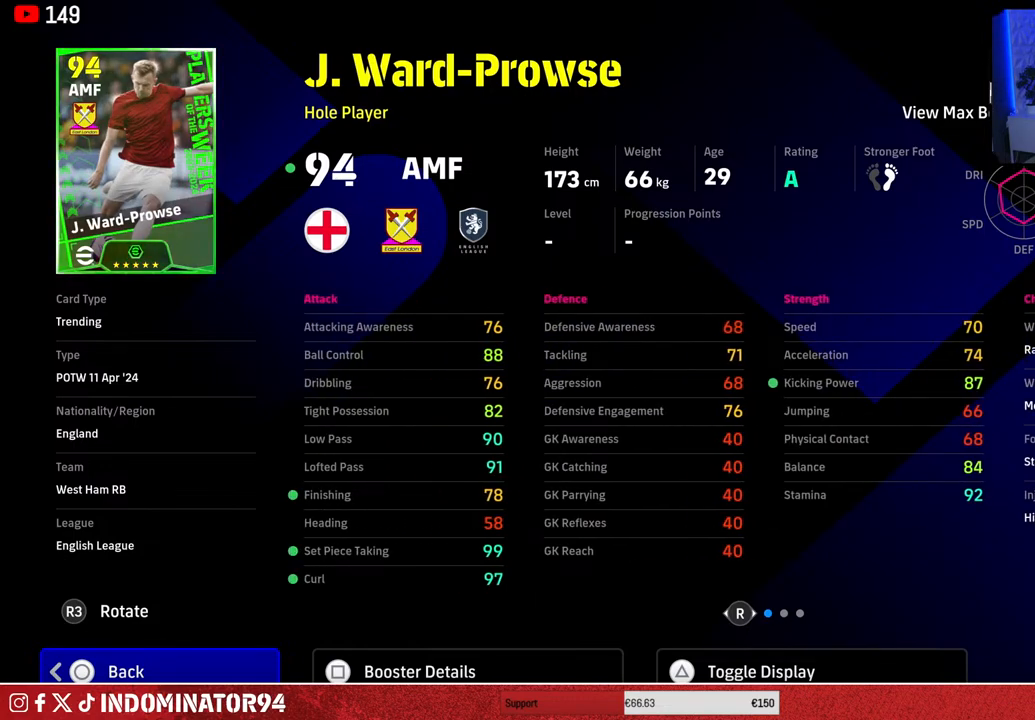
{"buttons": [], "left_stick": "center", "right_stick": "center", "events": []}
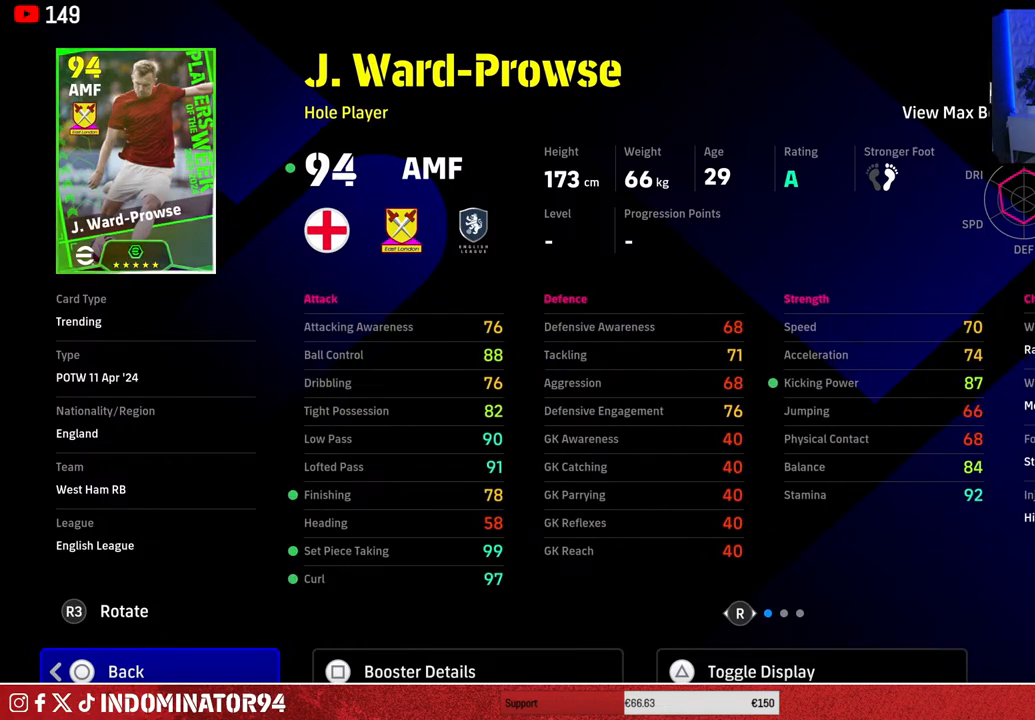
{"buttons": [], "left_stick": "center", "right_stick": "center", "events": []}
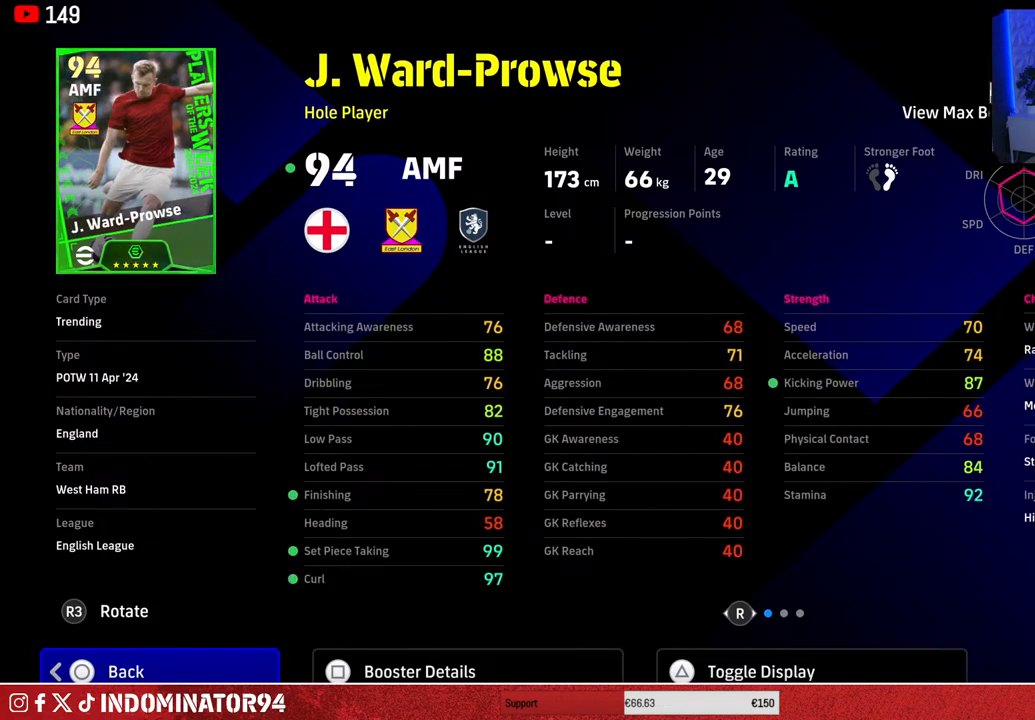
{"buttons": ["CIRCLE"], "left_stick": "center", "right_stick": "center", "events": [[500, "CIRCLE", "down"]]}
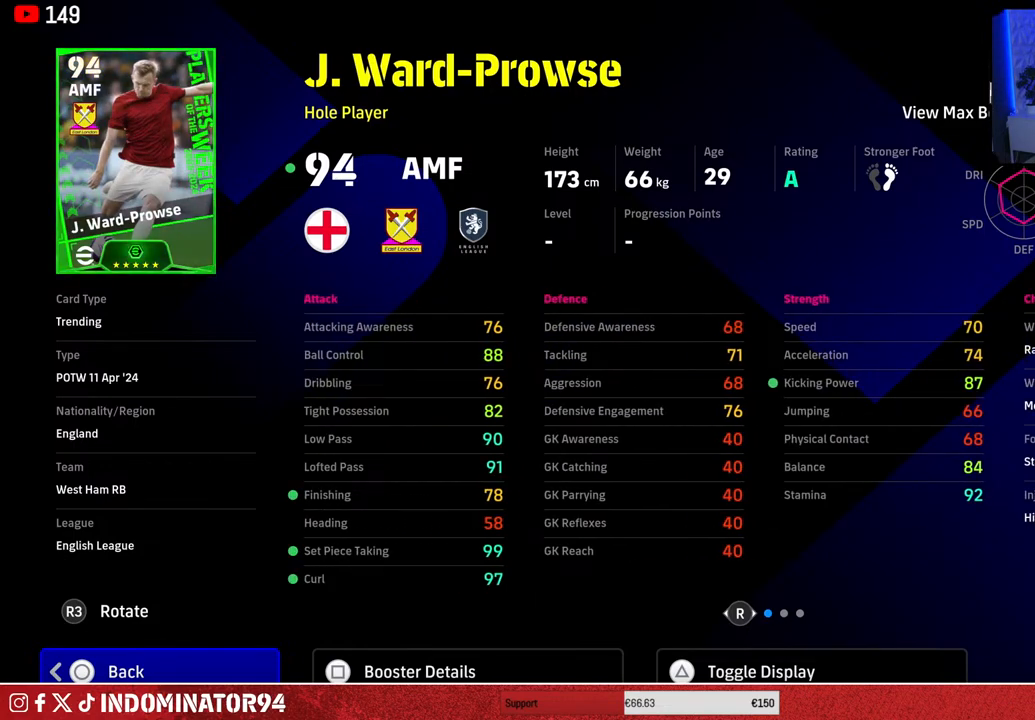
{"buttons": [], "left_stick": "center", "right_stick": "center", "events": [[117, "CIRCLE", "up"]]}
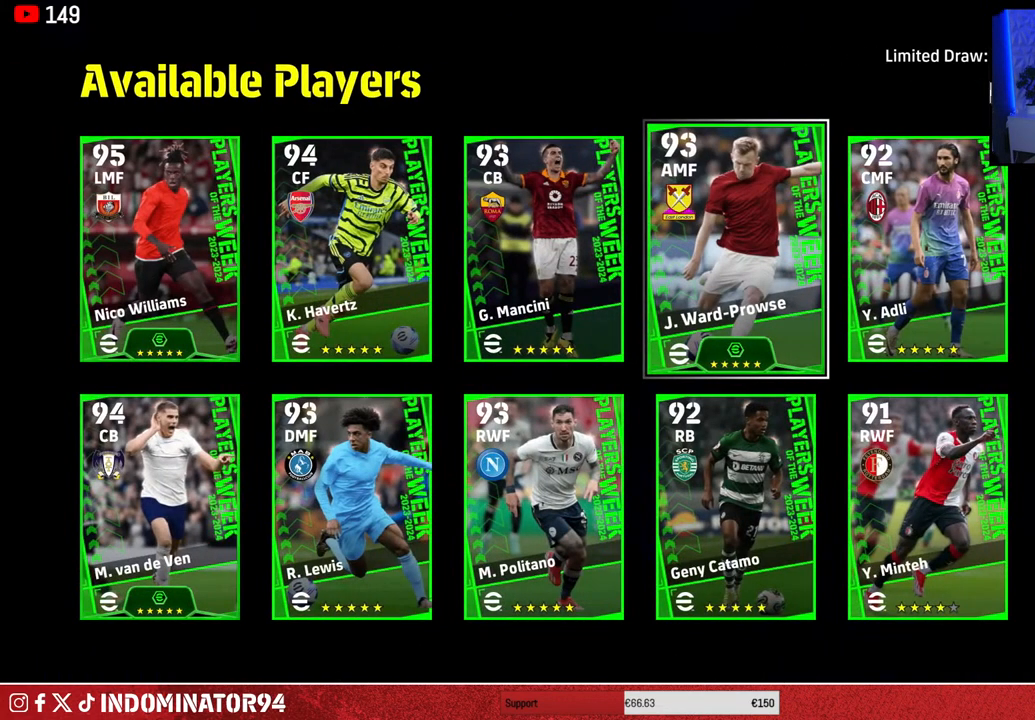
{"buttons": [], "left_stick": "center", "right_stick": "center", "events": []}
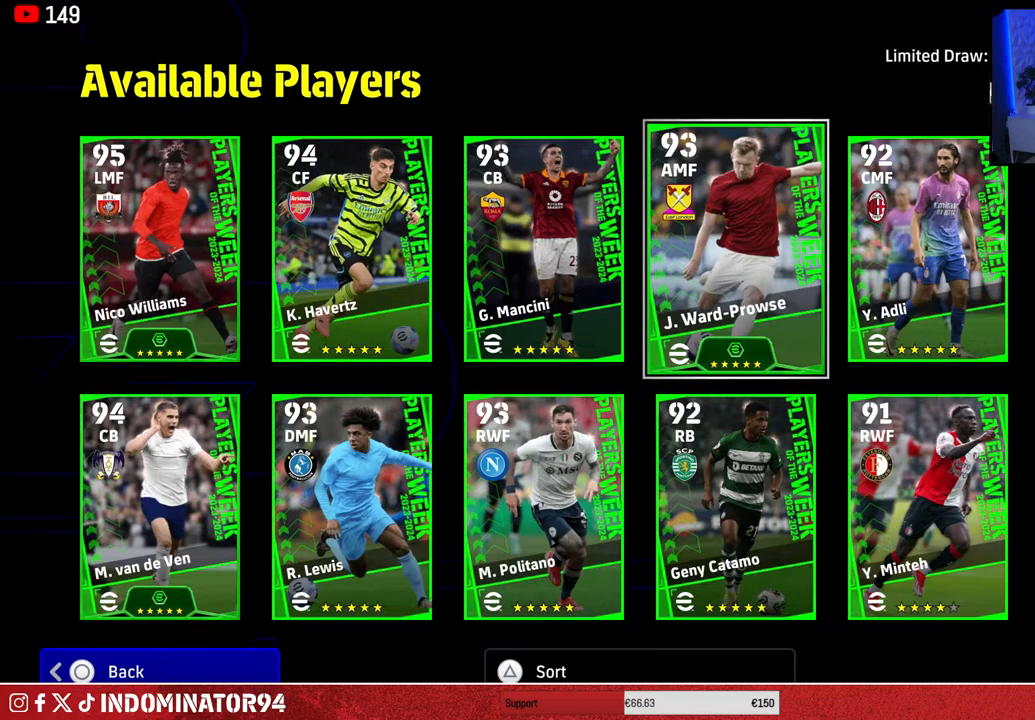
{"buttons": [], "left_stick": "center", "right_stick": "center", "events": [[217, "left_stick", "down"], [350, "left_stick", "center"]]}
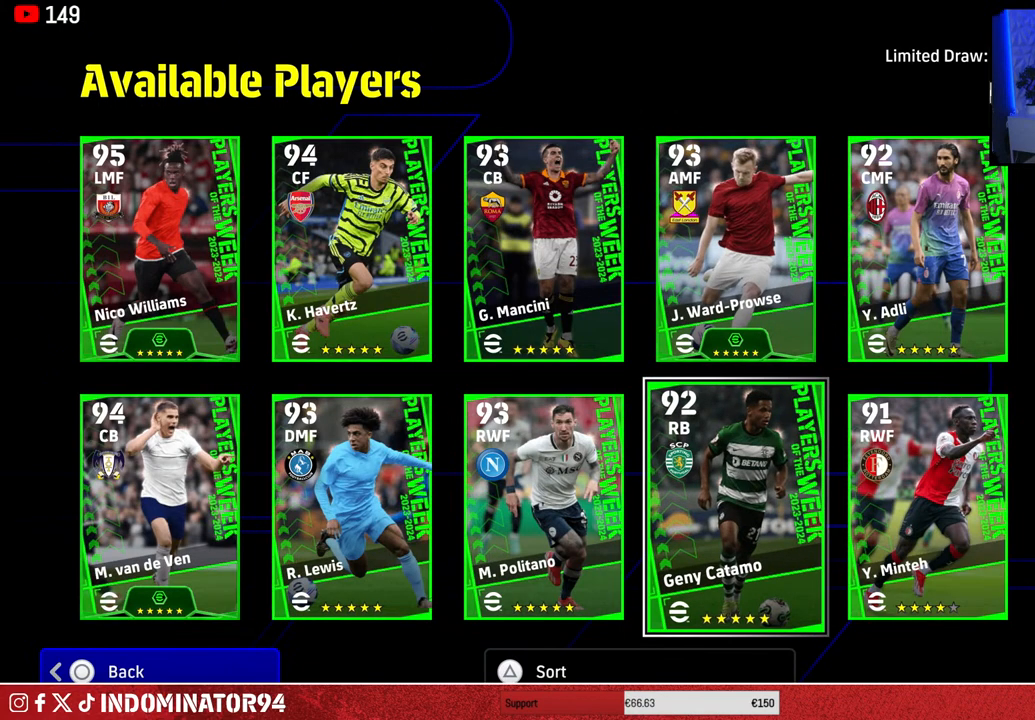
{"buttons": [], "left_stick": "center", "right_stick": "center", "events": []}
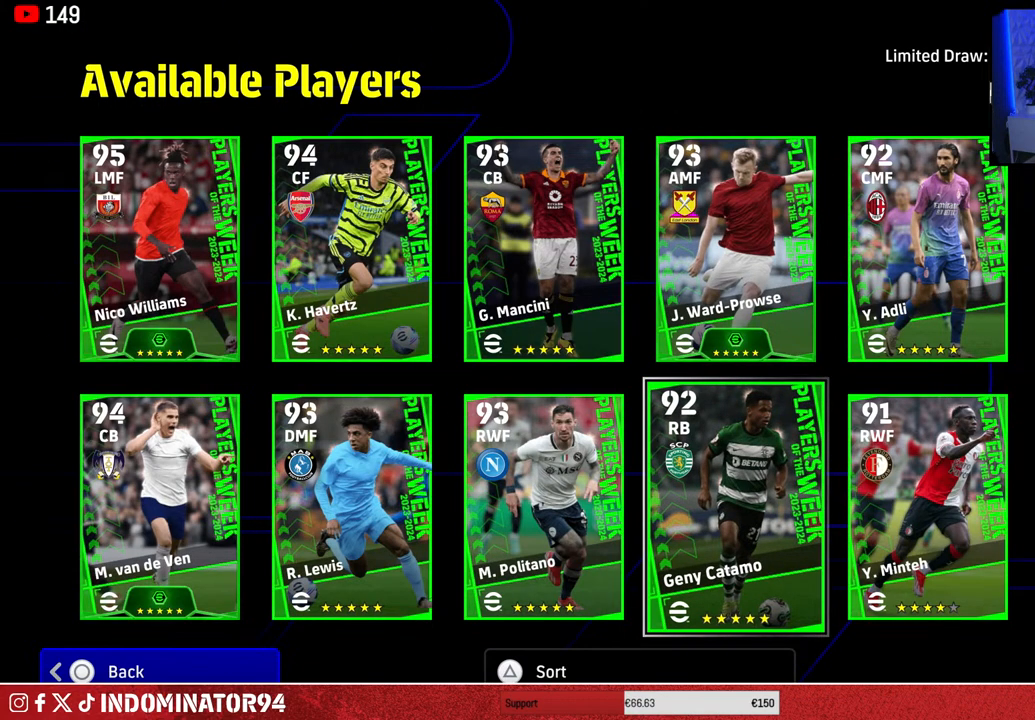
{"buttons": [], "left_stick": "left", "right_stick": "center", "events": [[150, "left_stick", "right"], [333, "left_stick", "center"], [500, "left_stick", "left"]]}
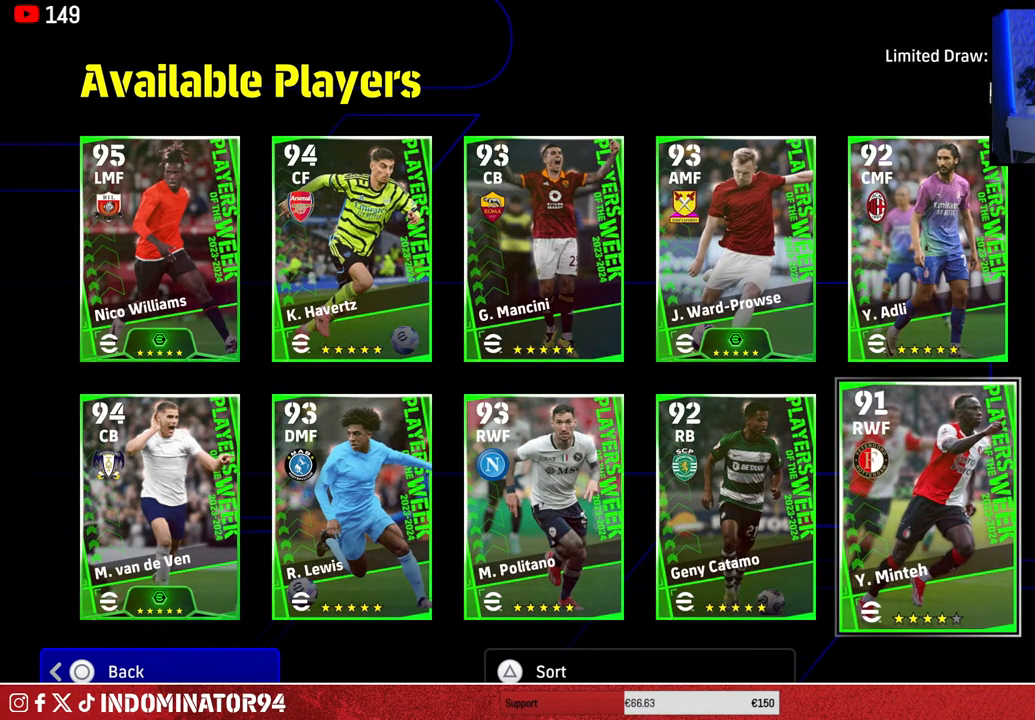
{"buttons": [], "left_stick": "center", "right_stick": "center", "events": [[167, "left_stick", "center"]]}
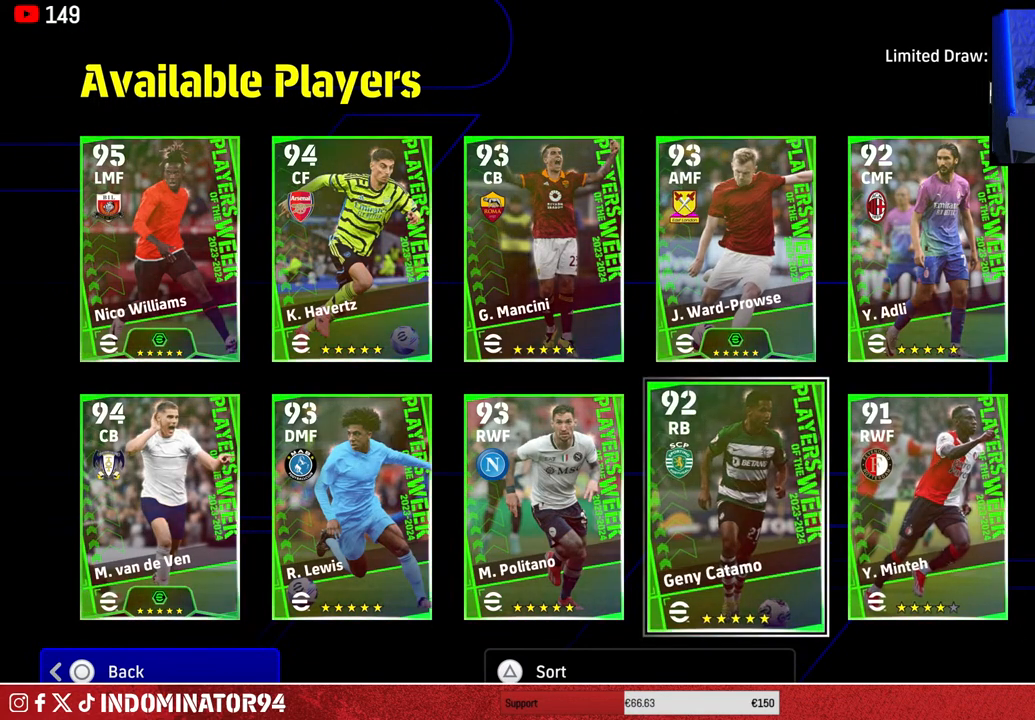
{"buttons": [], "left_stick": "center", "right_stick": "center", "events": [[33, "CROSS", "down"], [150, "CROSS", "up"]]}